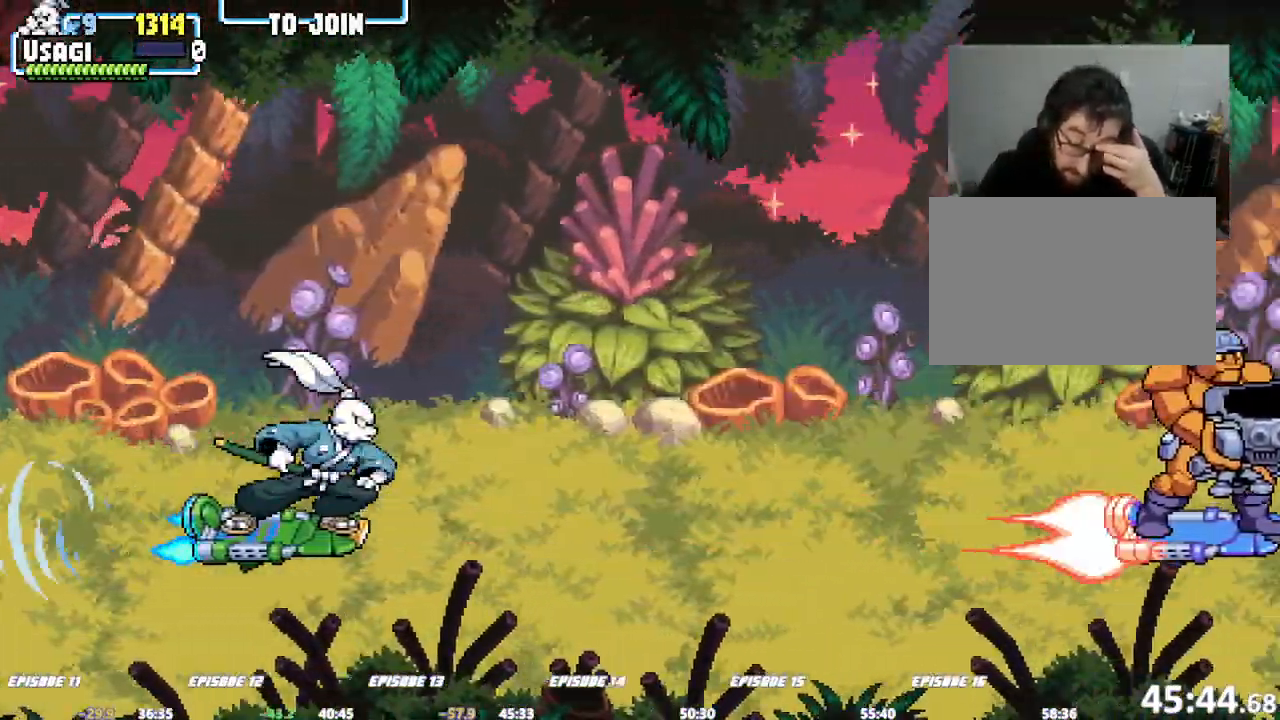
Gameplay with a controller (arcade stick); each line is a JSON object with the inputs held at the frame after it. "events" lists button and stick changes between this image and that frame as [ms after this image, input, new state], when the widget could be followed in between. Not read: DPAD_RIGHT L3 R3.
{"buttons": [], "left_stick": "center", "events": [[67, "CROSS", "up"], [117, "CROSS", "down"], [167, "CIRCLE", "down"], [200, "CIRCLE", "up"], [483, "CROSS", "up"]]}
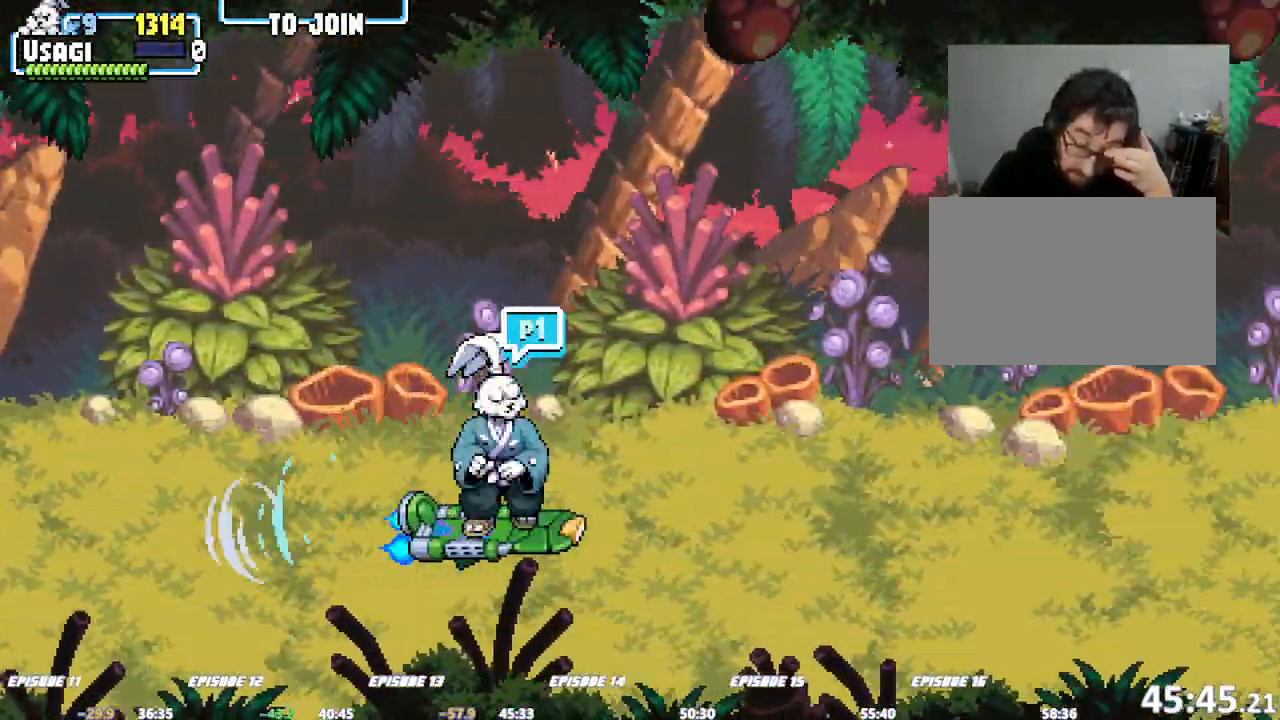
{"buttons": [], "left_stick": "center", "events": [[17, "CROSS", "down"], [83, "CROSS", "up"], [150, "CROSS", "down"], [183, "CROSS", "up"], [217, "CROSS", "down"], [283, "CROSS", "up"], [333, "CROSS", "down"], [417, "CROSS", "up"]]}
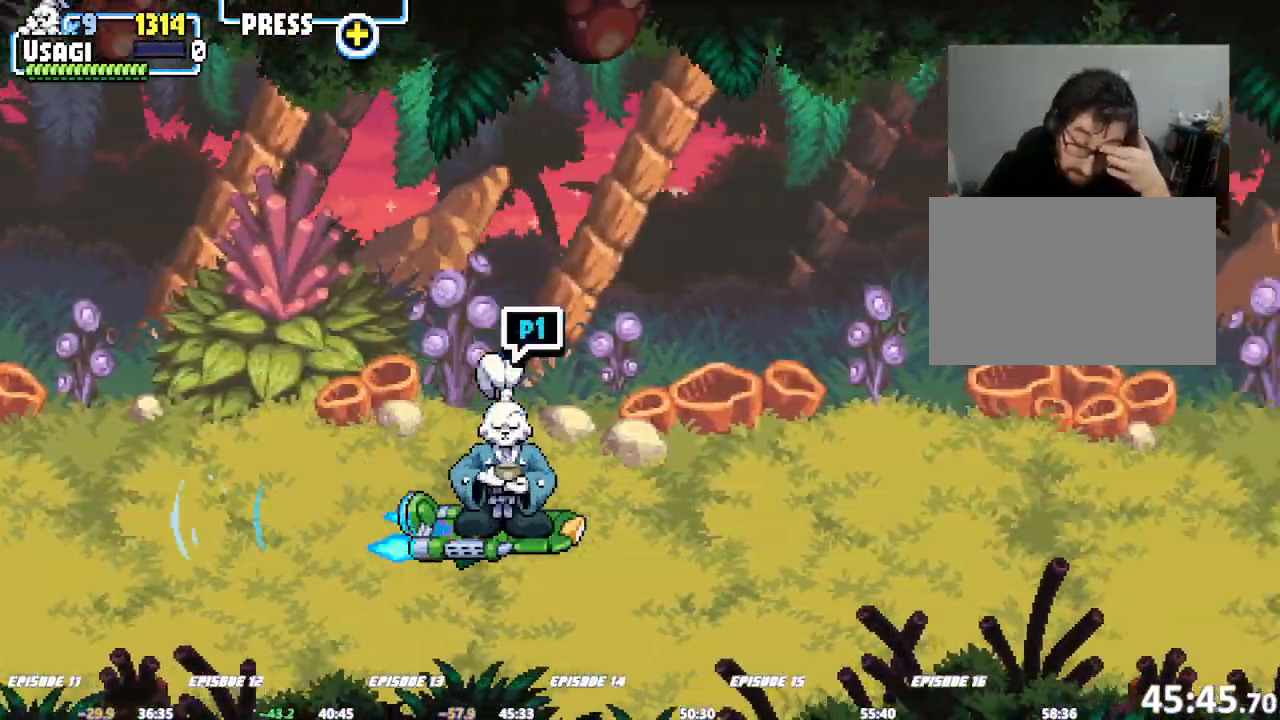
{"buttons": [], "left_stick": "center", "events": []}
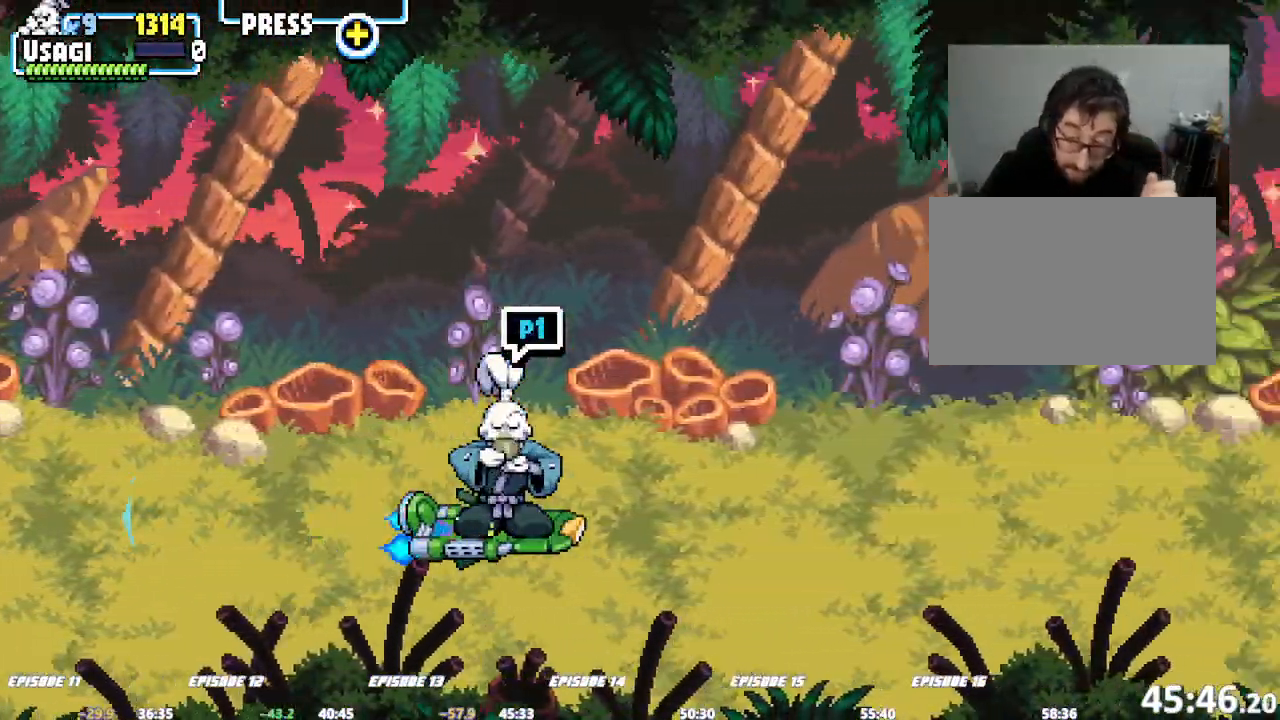
{"buttons": [], "left_stick": "center", "events": []}
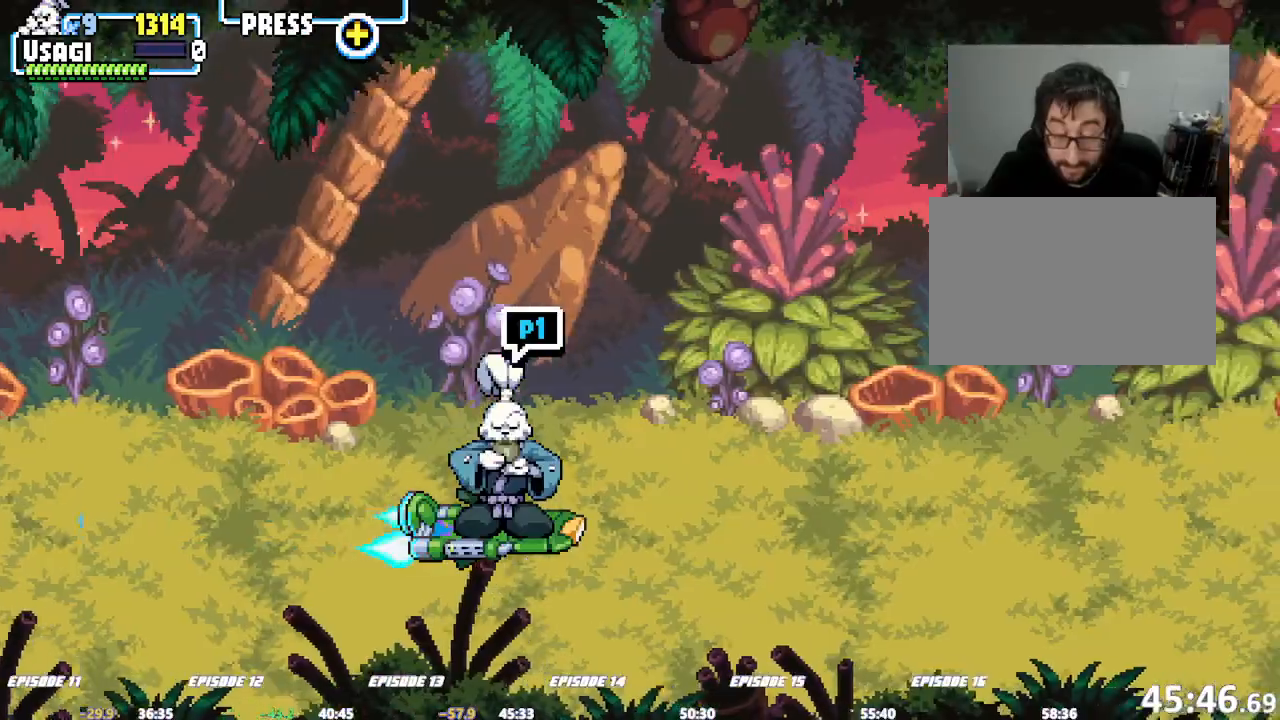
{"buttons": [], "left_stick": "center", "events": [[333, "L1", "down"], [350, "L1", "up"], [367, "R1", "down"], [383, "R1", "up"]]}
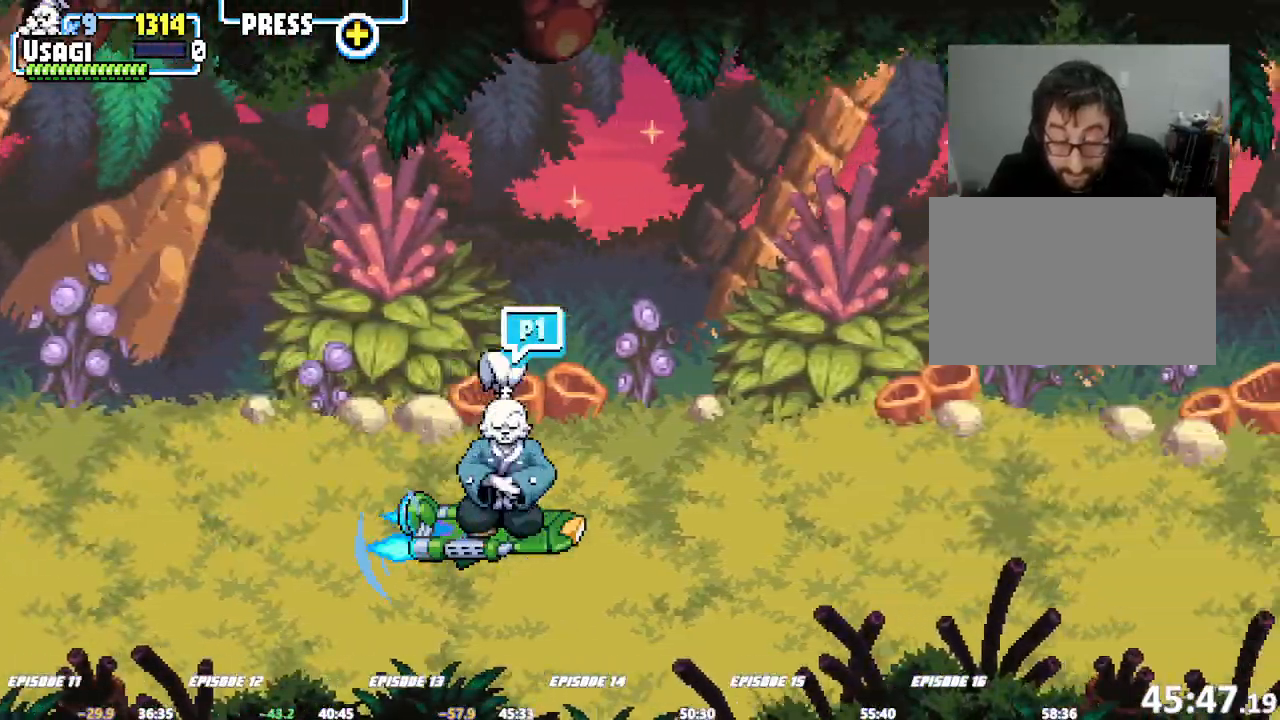
{"buttons": [], "left_stick": "center", "events": [[83, "CROSS", "down"], [100, "CROSS", "up"], [450, "CROSS", "down"], [467, "CROSS", "up"]]}
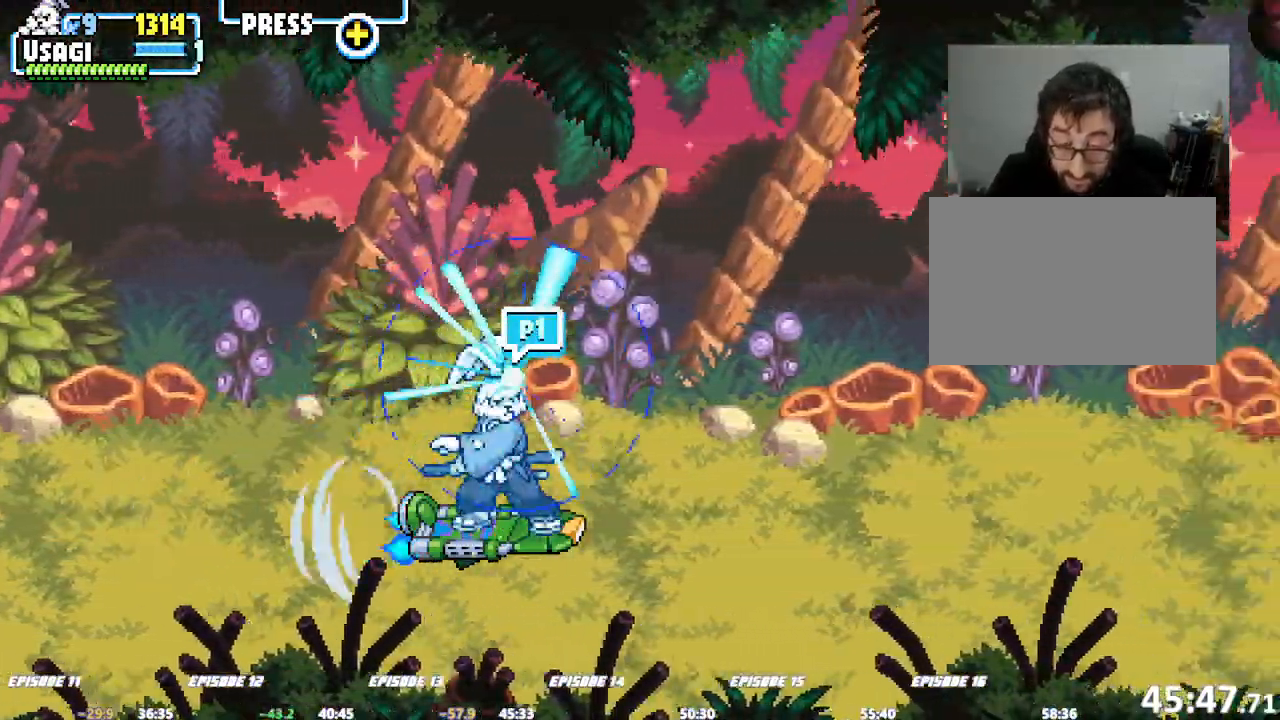
{"buttons": [], "left_stick": "center", "events": []}
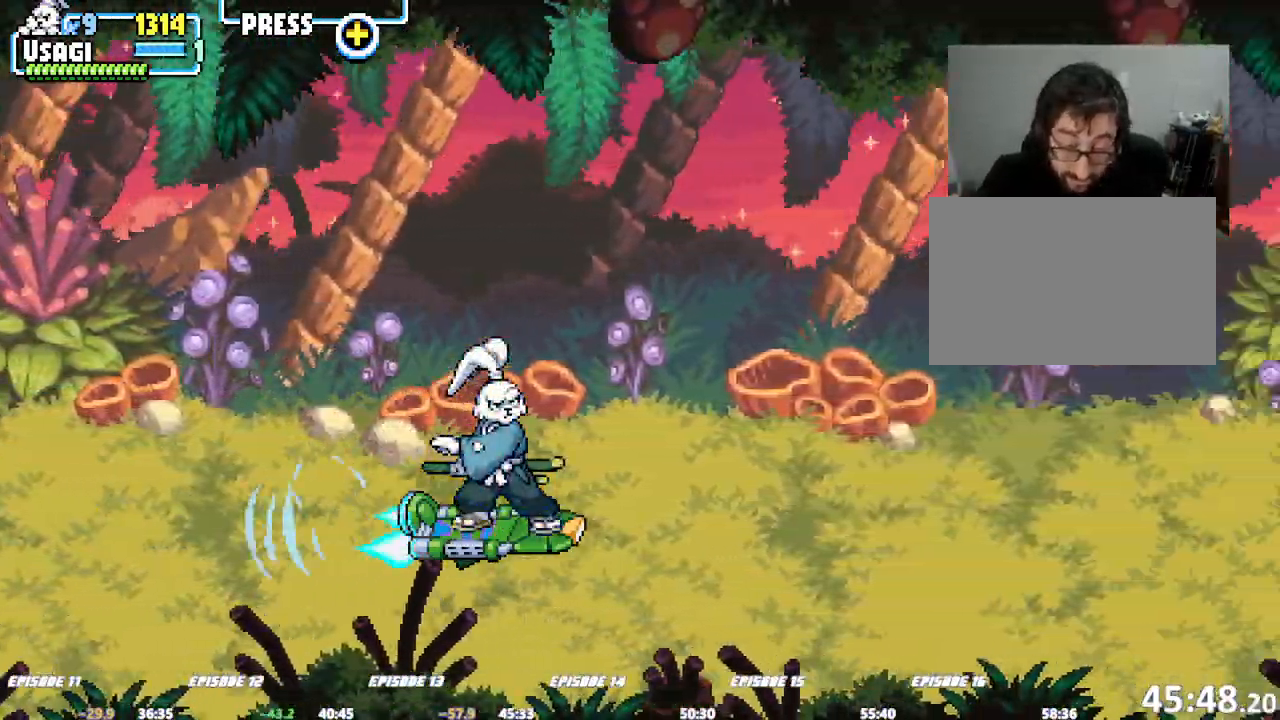
{"buttons": [], "left_stick": "center", "events": [[317, "SQUARE", "down"], [383, "SQUARE", "up"]]}
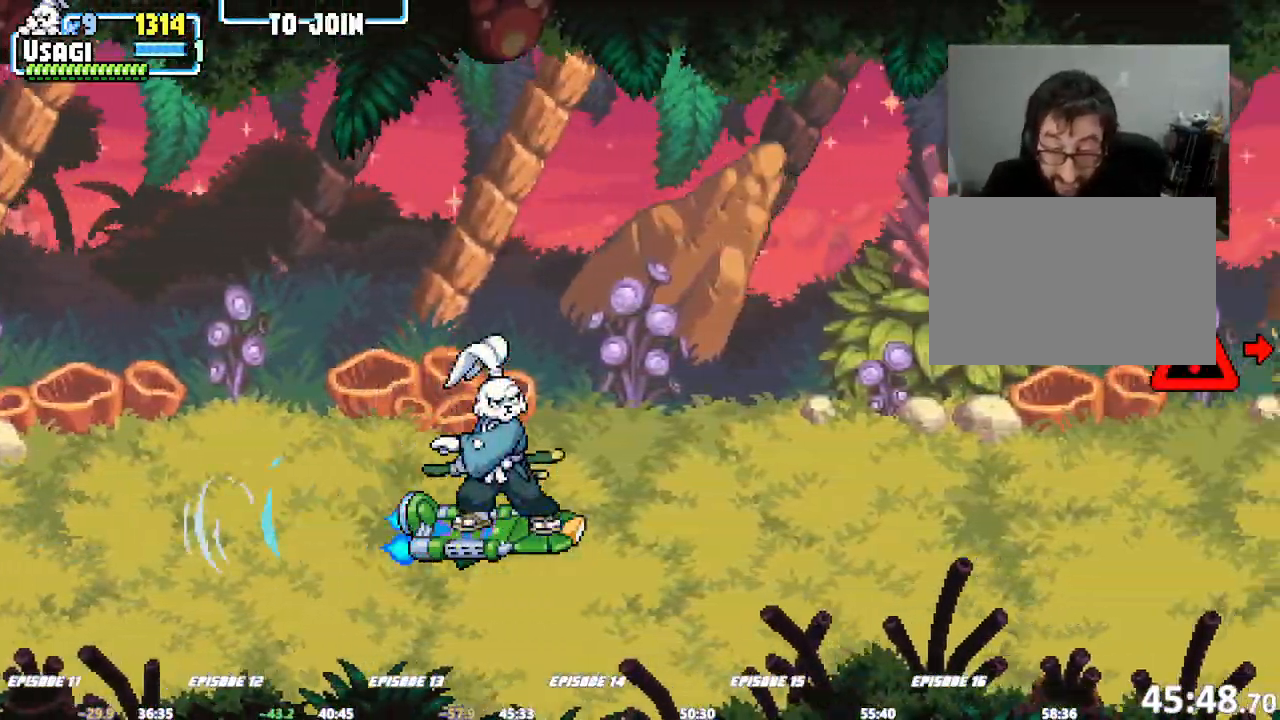
{"buttons": ["L2"], "left_stick": "center"}
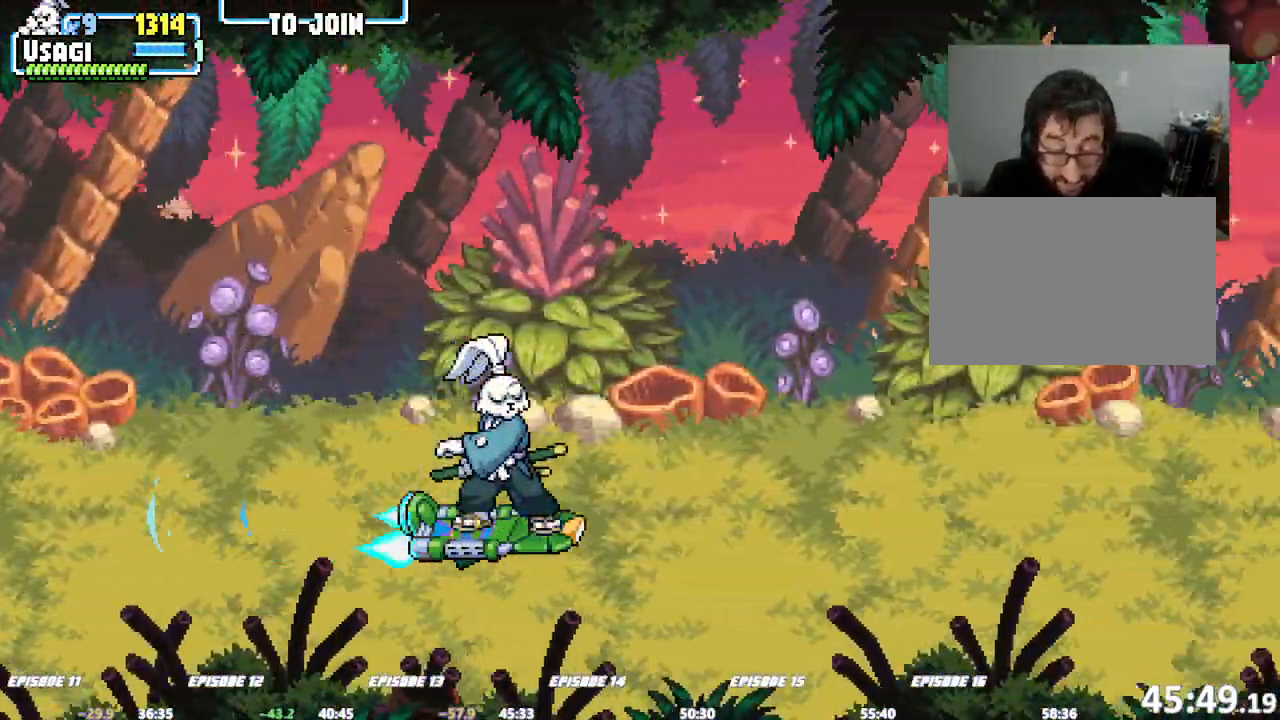
{"buttons": [], "left_stick": "center"}
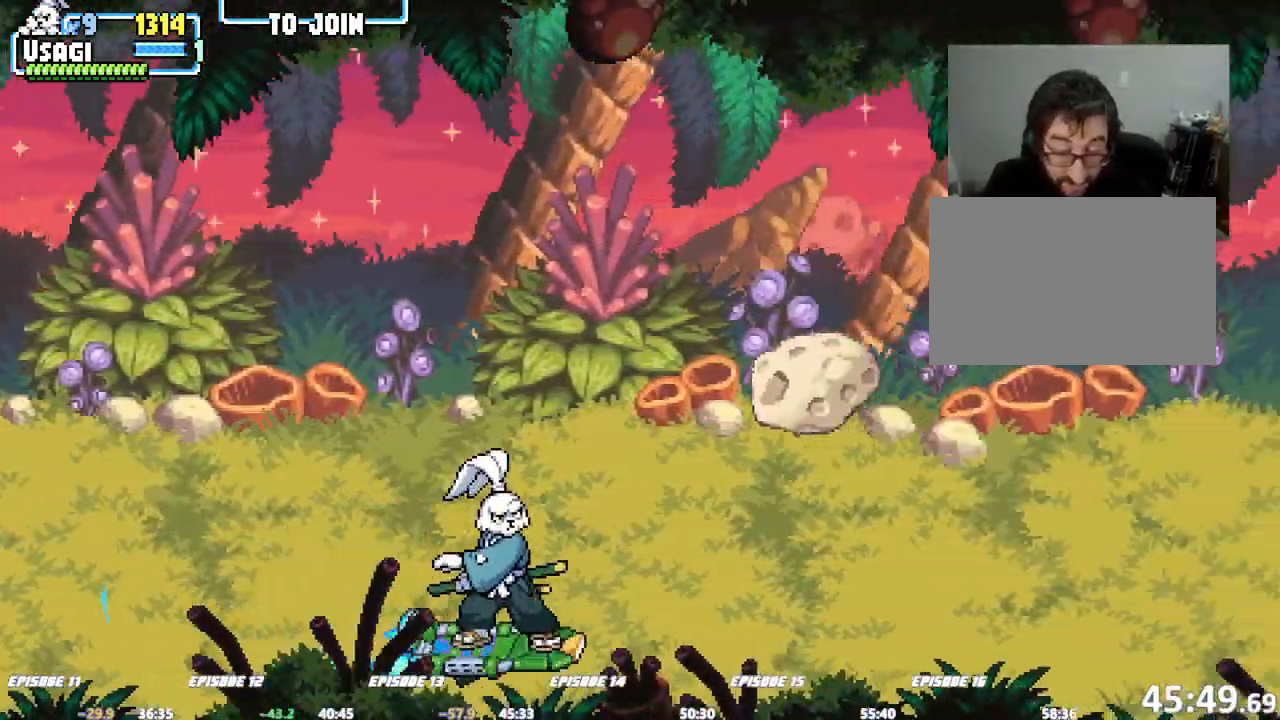
{"buttons": [], "left_stick": "center", "events": [[150, "CROSS", "down"], [167, "CROSS", "up"]]}
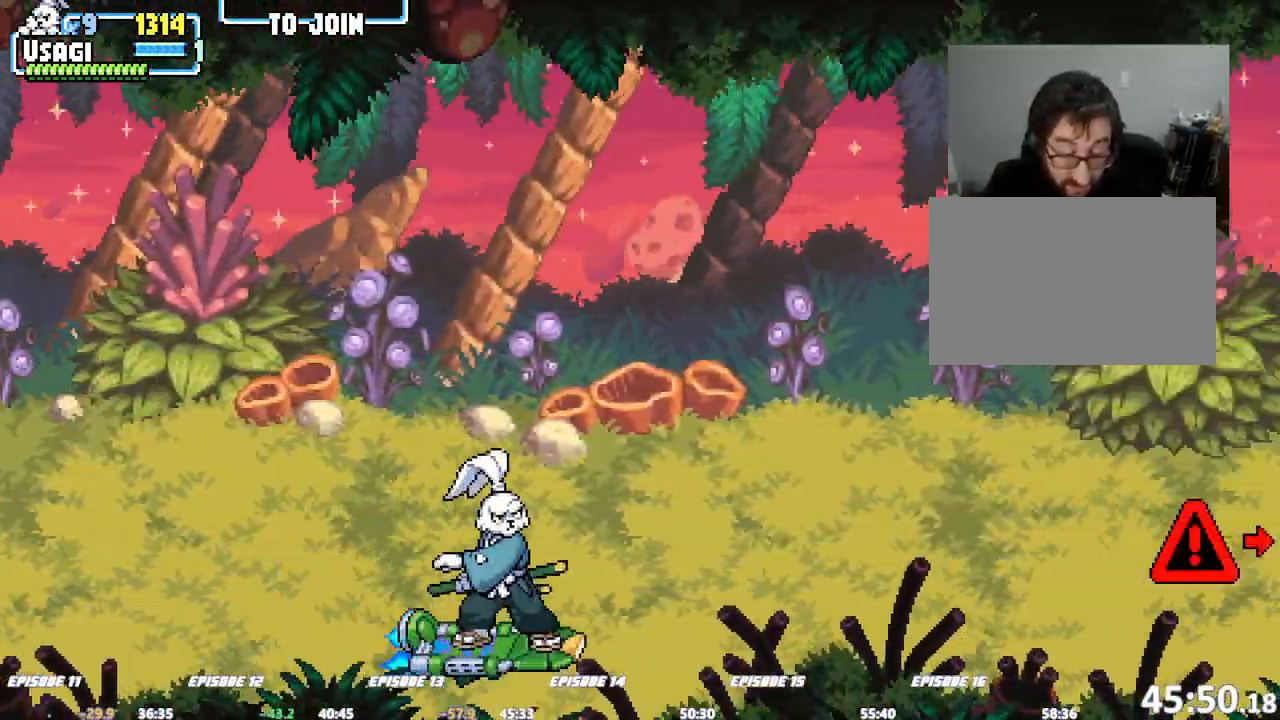
{"buttons": [], "left_stick": "up", "events": [[50, "left_stick", "up"], [100, "TRIANGLE", "down"], [167, "TRIANGLE", "up"], [350, "SQUARE", "down"], [400, "SQUARE", "up"]]}